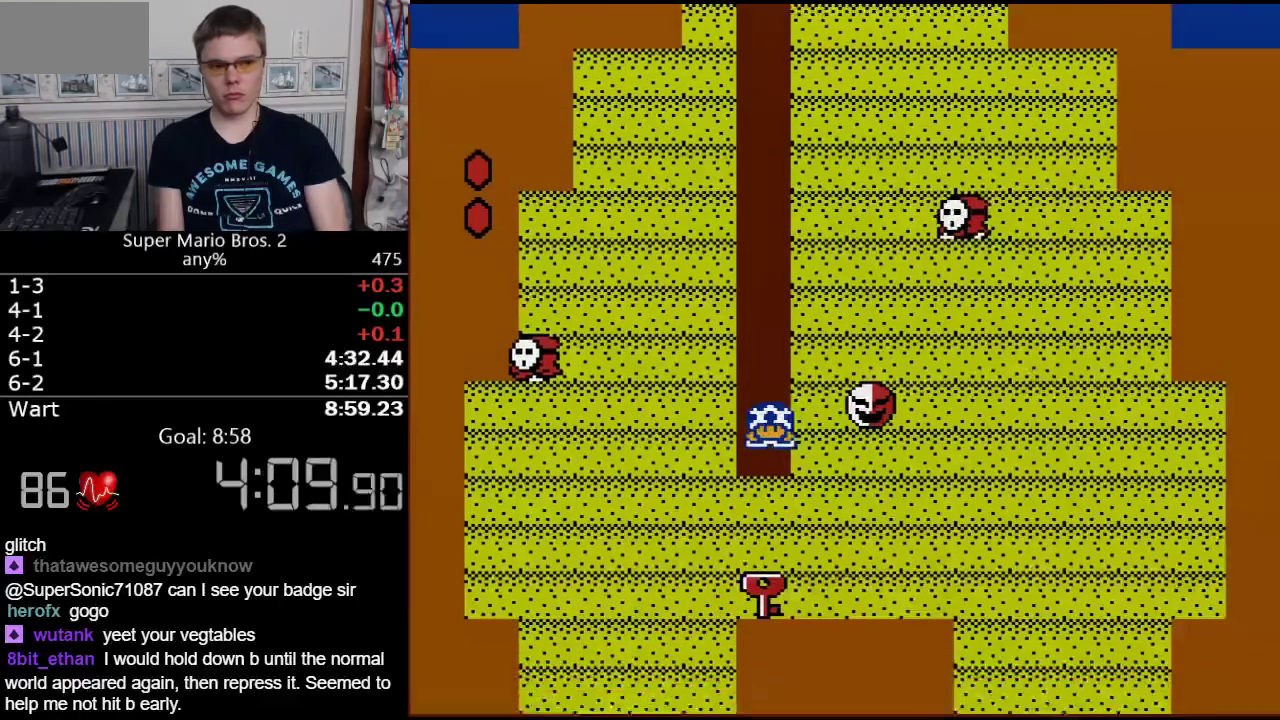
Gameplay with a controller (Nintendo layout); each line is a JSON object with the inputs held at the frame after it. "events" lists button and stick changes between this image and that frame as [ms after this image, input, new state], when the widget could be followed in between. Not read: L3 R3.
{"buttons": [], "events": [[17, "B", "up"], [83, "B", "down"], [150, "B", "up"], [217, "B", "down"], [267, "B", "up"], [333, "B", "down"], [367, "B", "up"], [417, "B", "down"], [483, "B", "up"]]}
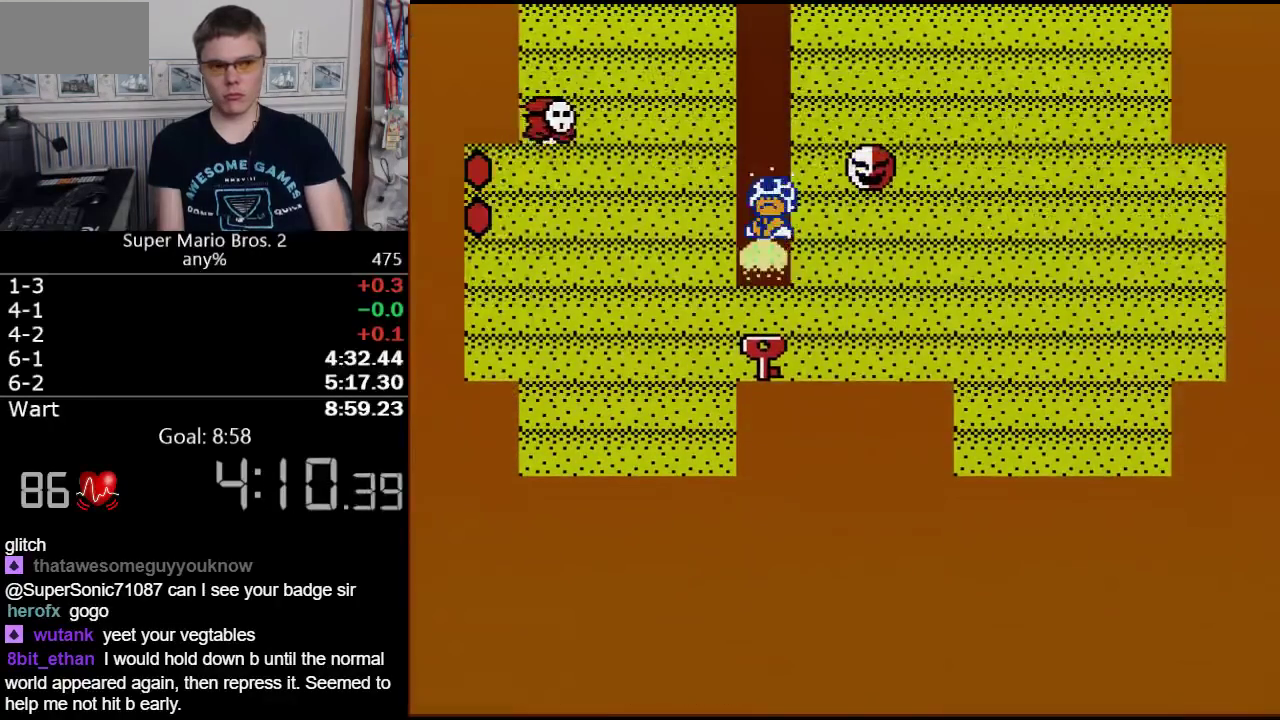
{"buttons": ["B"], "events": [[150, "B", "down"], [217, "B", "up"], [483, "B", "down"]]}
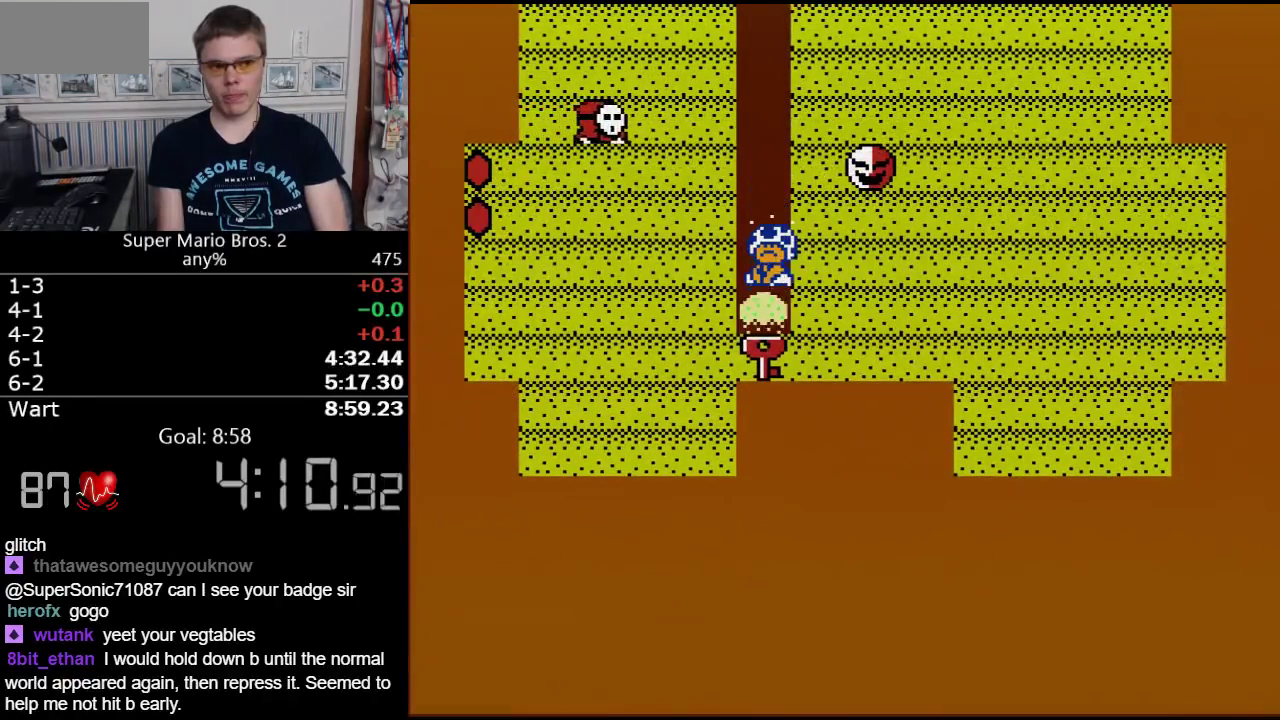
{"buttons": [], "events": [[50, "B", "up"], [217, "B", "down"], [300, "B", "up"]]}
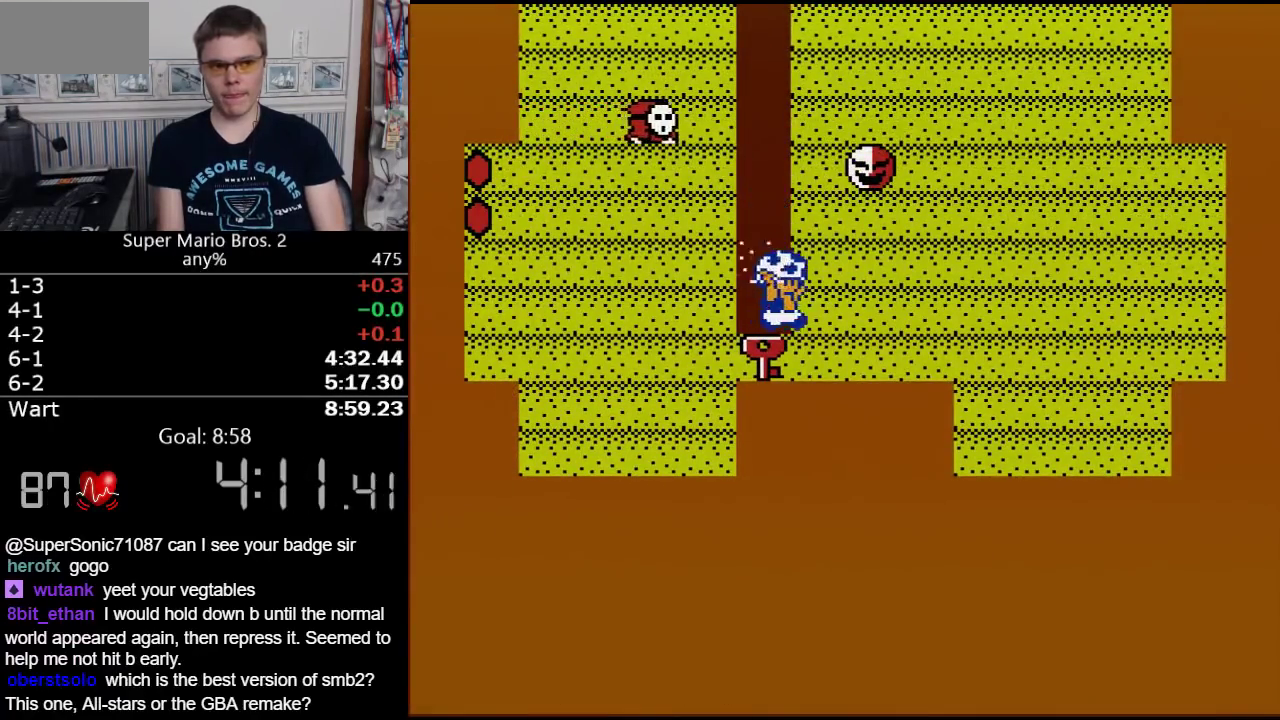
{"buttons": ["A", "B", "DPAD_RIGHT"], "events": [[17, "DPAD_RIGHT", "down"], [117, "DPAD_RIGHT", "up"], [150, "B", "down"], [467, "DPAD_RIGHT", "down"], [483, "A", "down"]]}
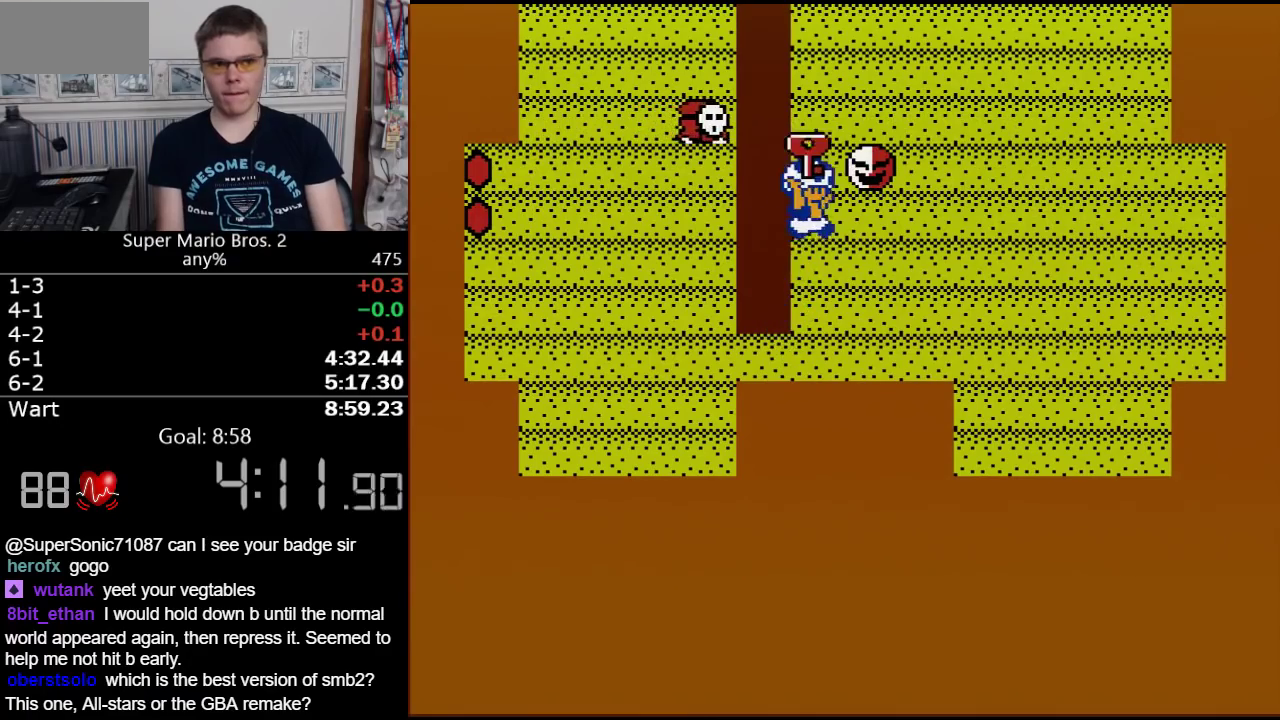
{"buttons": ["B", "DPAD_RIGHT"], "events": [[233, "A", "up"]]}
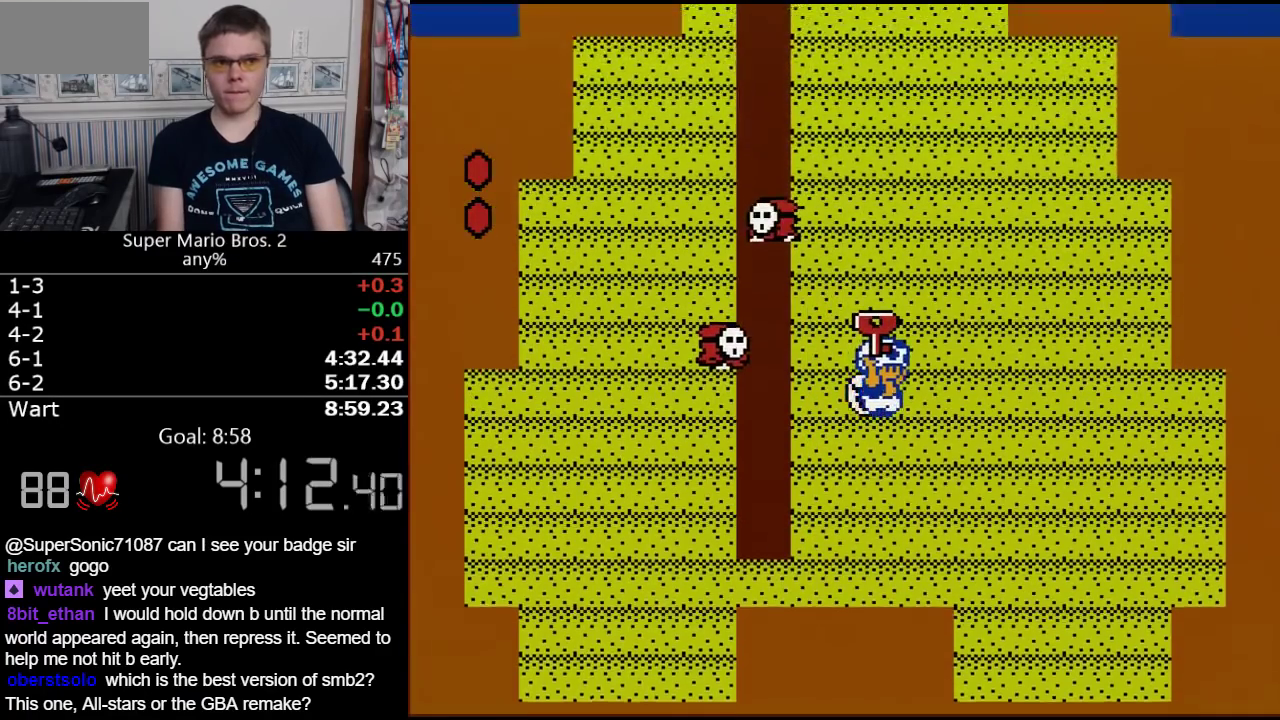
{"buttons": ["A", "B", "DPAD_UP"], "events": [[300, "START", "down"], [333, "START", "up"], [450, "A", "down"], [483, "DPAD_RIGHT", "up"], [483, "DPAD_UP", "down"]]}
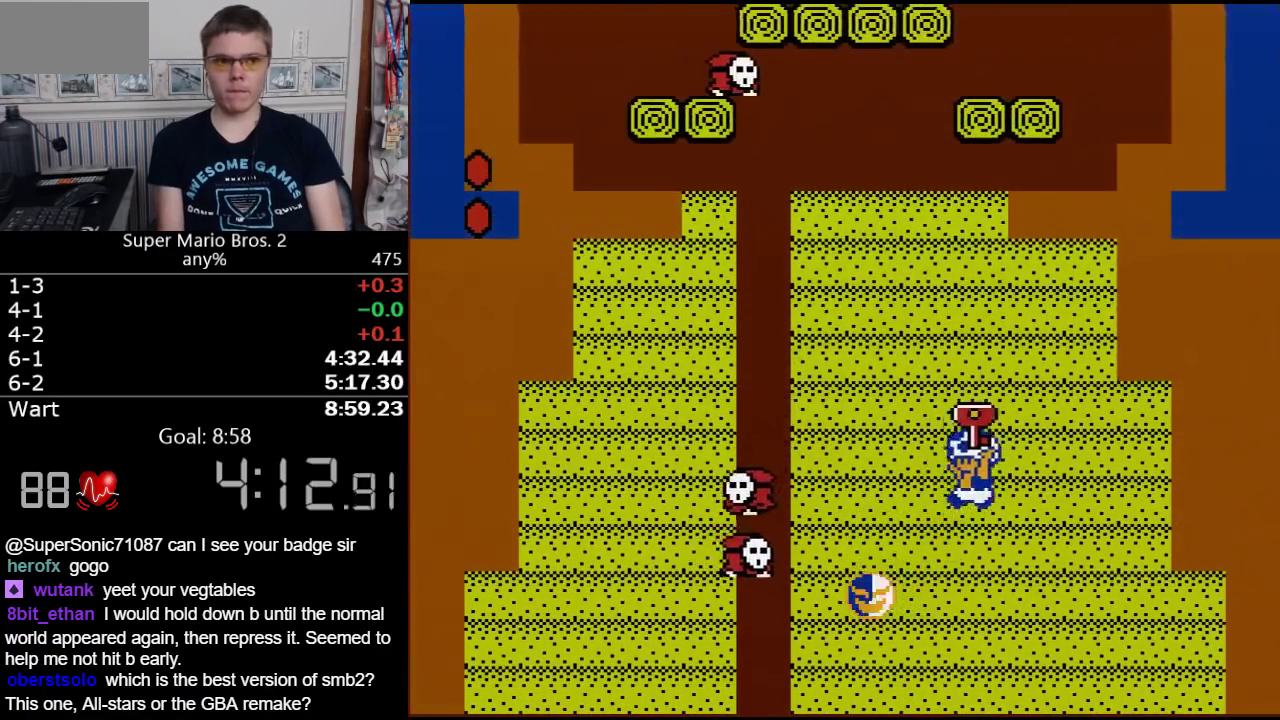
{"buttons": ["A", "B"], "events": [[17, "DPAD_LEFT", "down"], [17, "DPAD_UP", "up"], [200, "A", "up"], [367, "A", "down"], [483, "DPAD_LEFT", "up"]]}
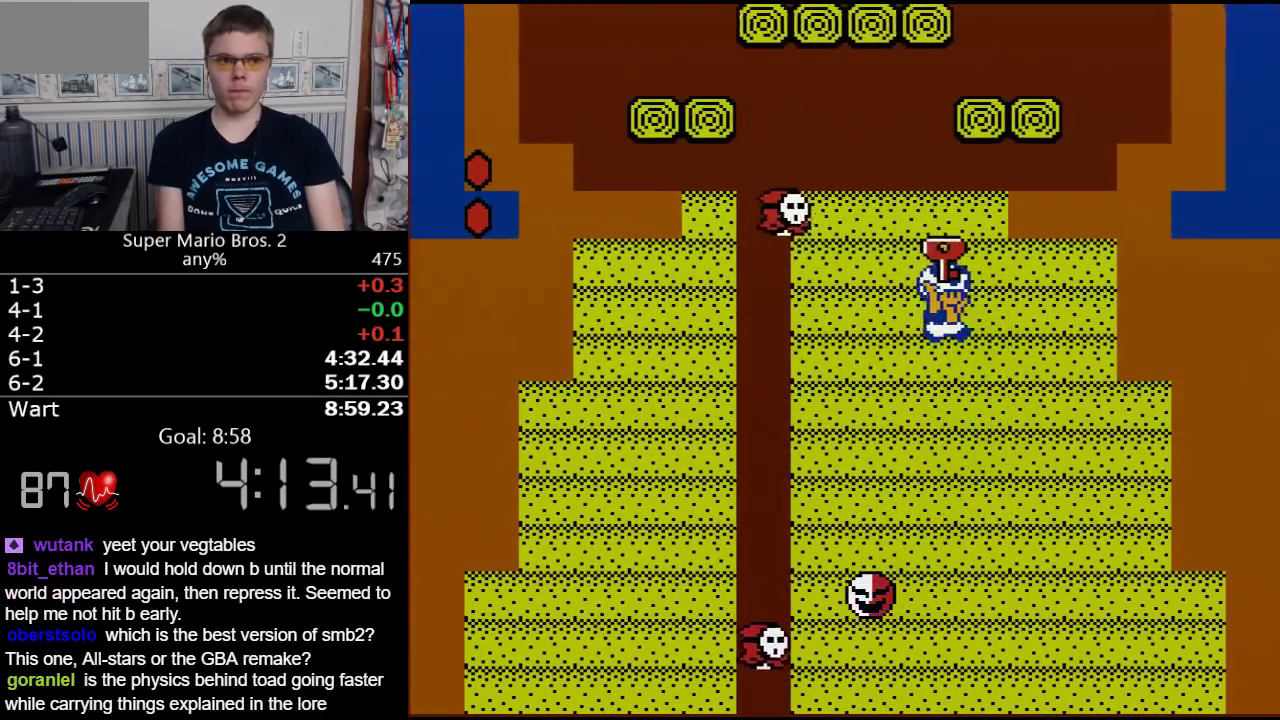
{"buttons": ["B", "DPAD_LEFT"], "events": [[50, "A", "up"], [83, "DPAD_RIGHT", "down"], [267, "A", "down"], [450, "DPAD_RIGHT", "up"], [483, "A", "up"], [483, "DPAD_LEFT", "down"]]}
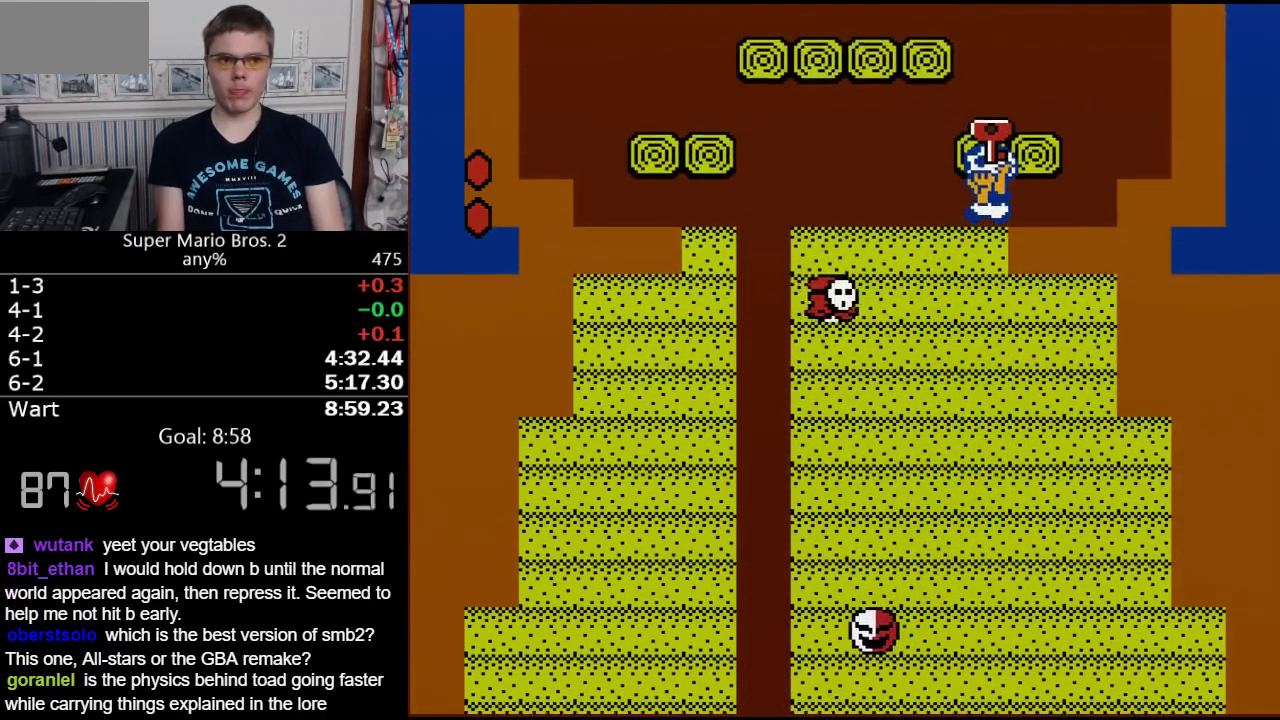
{"buttons": ["B"], "events": [[133, "DPAD_LEFT", "up"]]}
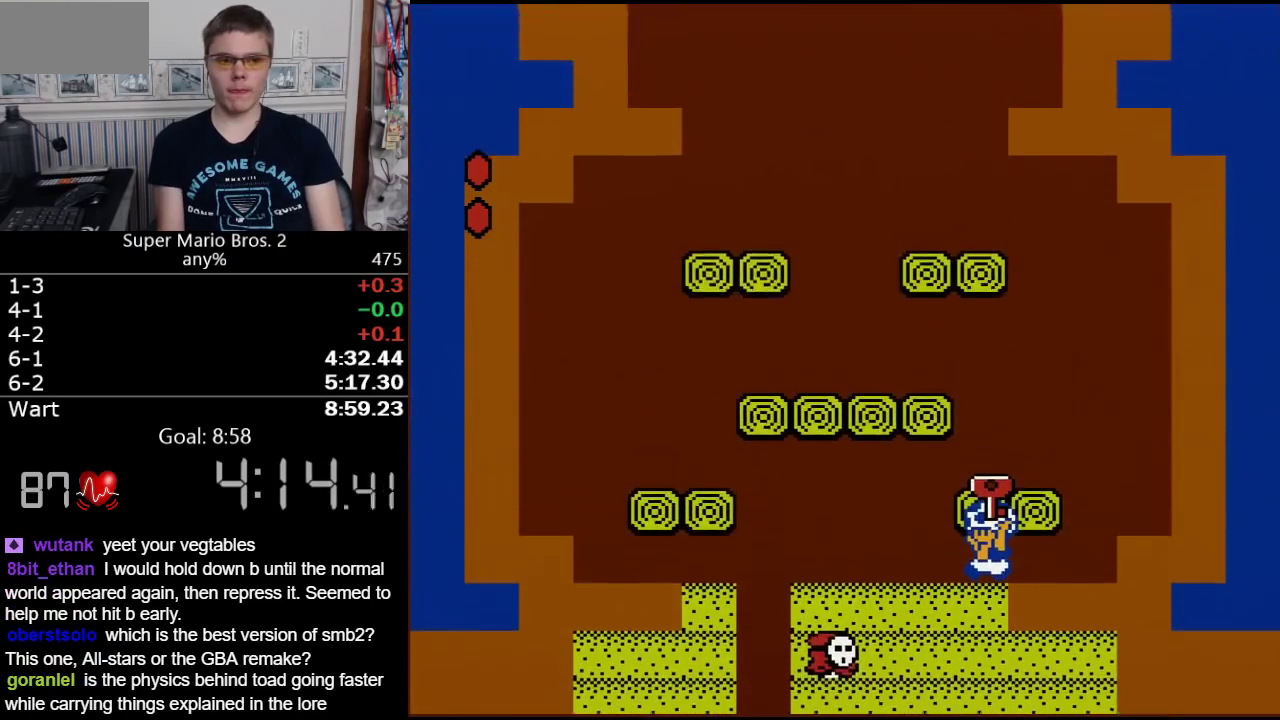
{"buttons": ["B", "DPAD_LEFT"], "events": [[167, "A", "down"], [217, "A", "up"], [317, "DPAD_LEFT", "down"]]}
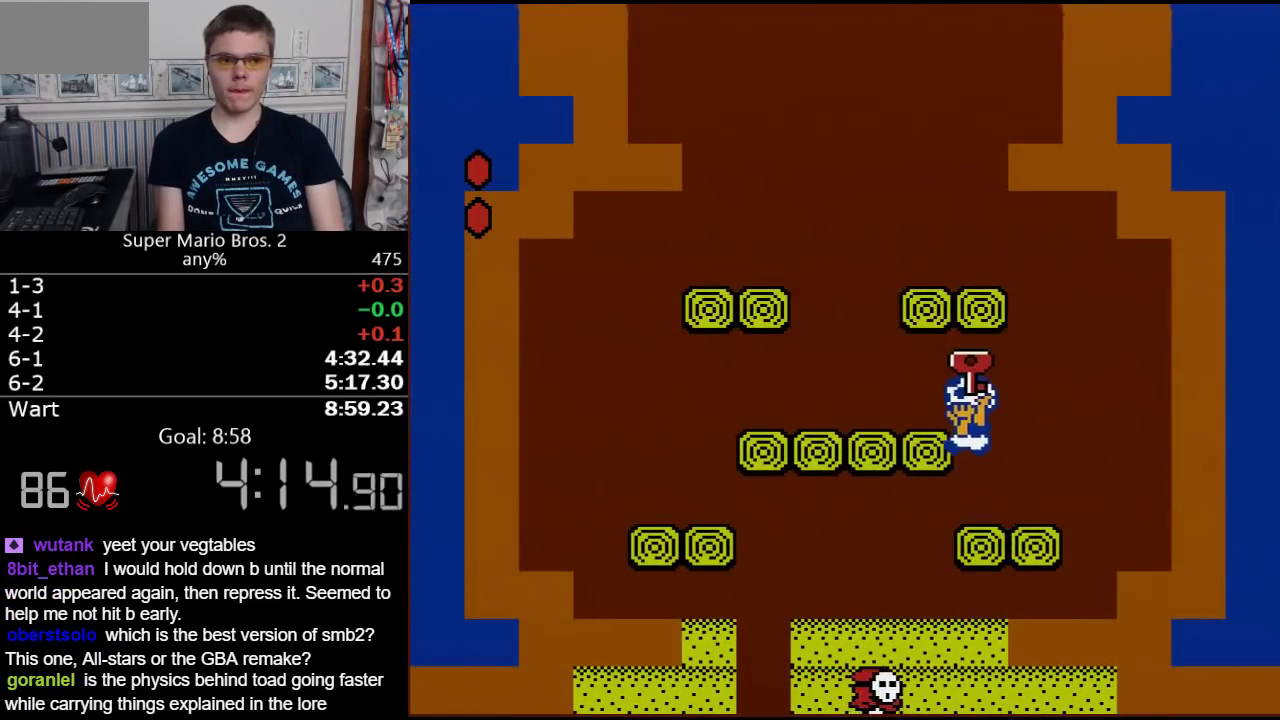
{"buttons": ["A", "B"], "events": [[33, "A", "down"], [67, "DPAD_LEFT", "up"], [100, "A", "up"], [167, "DPAD_RIGHT", "down"], [317, "DPAD_RIGHT", "up"], [417, "A", "down"]]}
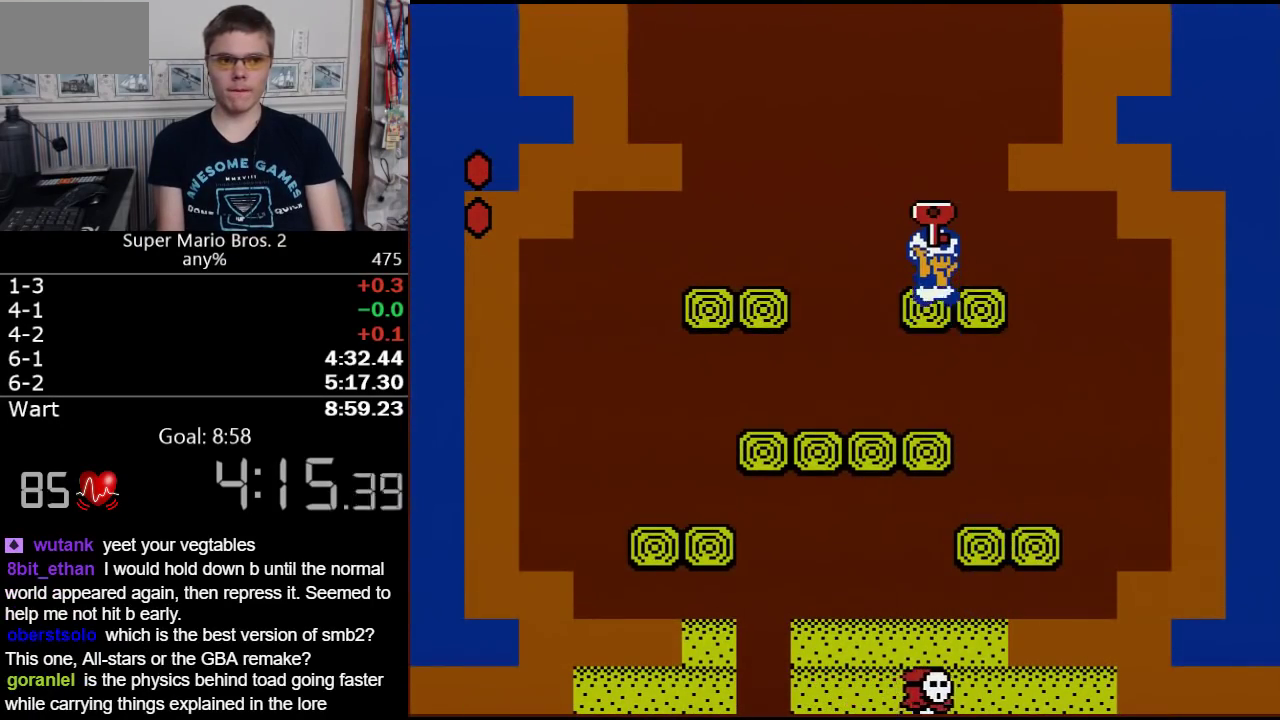
{"buttons": ["B", "DPAD_RIGHT"], "events": [[100, "A", "up"], [250, "A", "down"], [250, "DPAD_RIGHT", "down"], [467, "A", "up"]]}
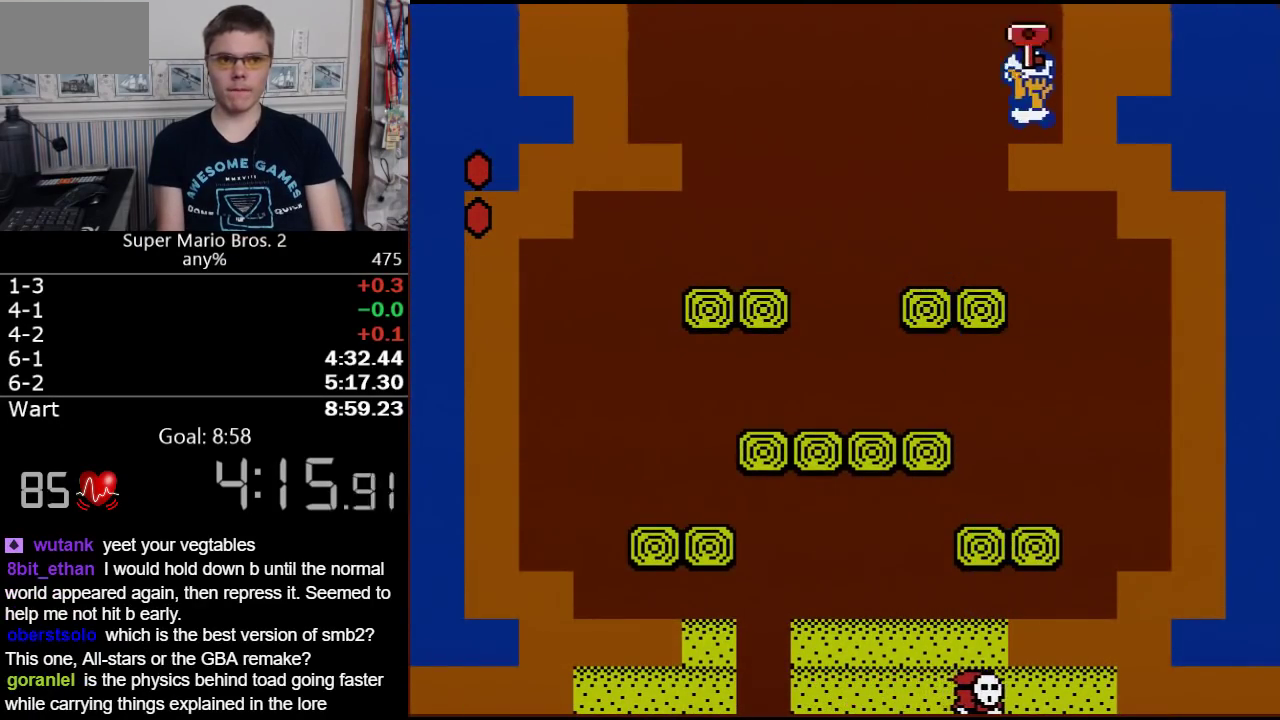
{"buttons": ["B", "DPAD_RIGHT"], "events": [[100, "A", "down"], [500, "A", "up"]]}
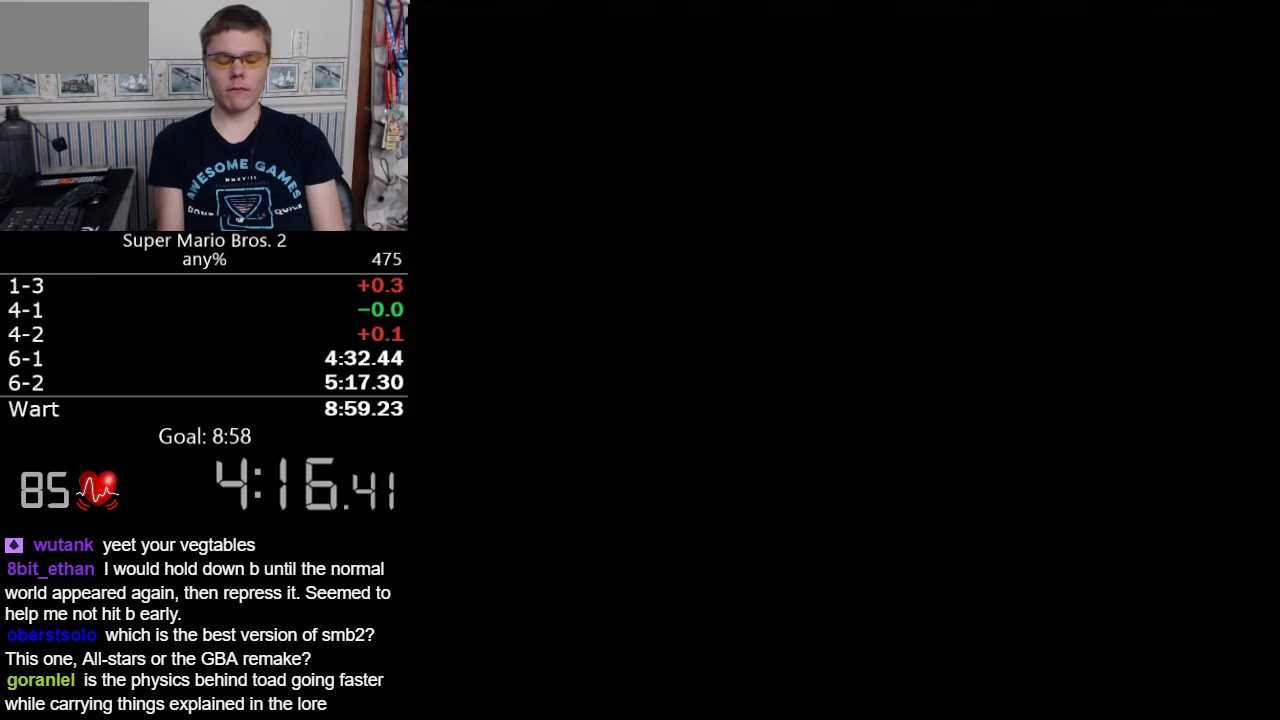
{"buttons": ["B", "DPAD_RIGHT"], "events": []}
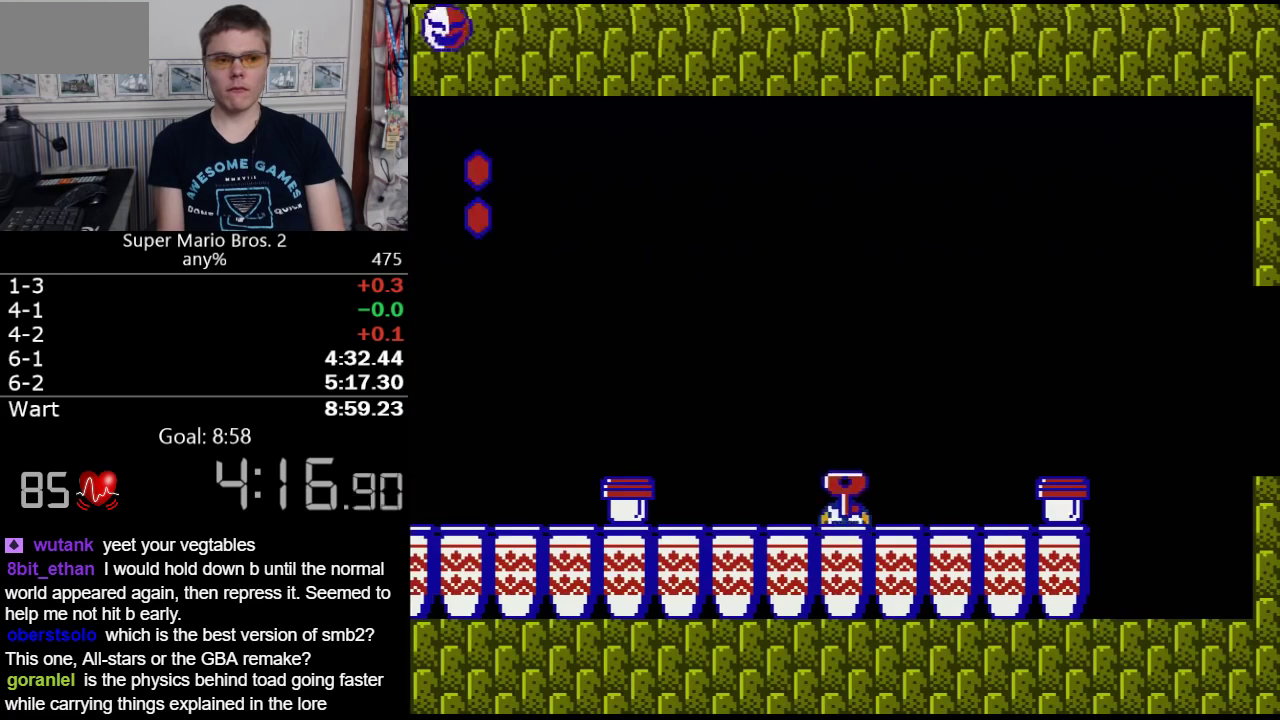
{"buttons": ["B", "DPAD_RIGHT"], "events": []}
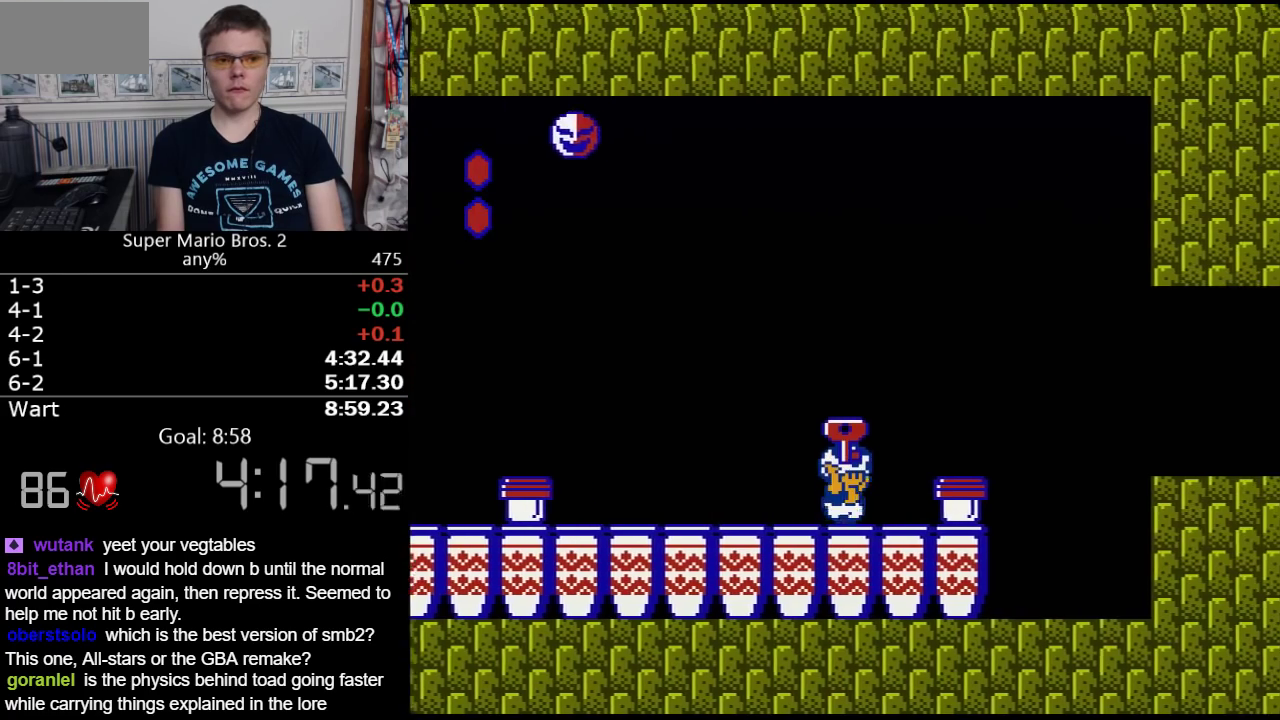
{"buttons": ["A", "B", "DPAD_RIGHT"], "events": [[167, "A", "down"], [167, "DPAD_DOWN", "down"], [167, "DPAD_RIGHT", "up"], [250, "DPAD_RIGHT", "down"], [283, "DPAD_DOWN", "up"]]}
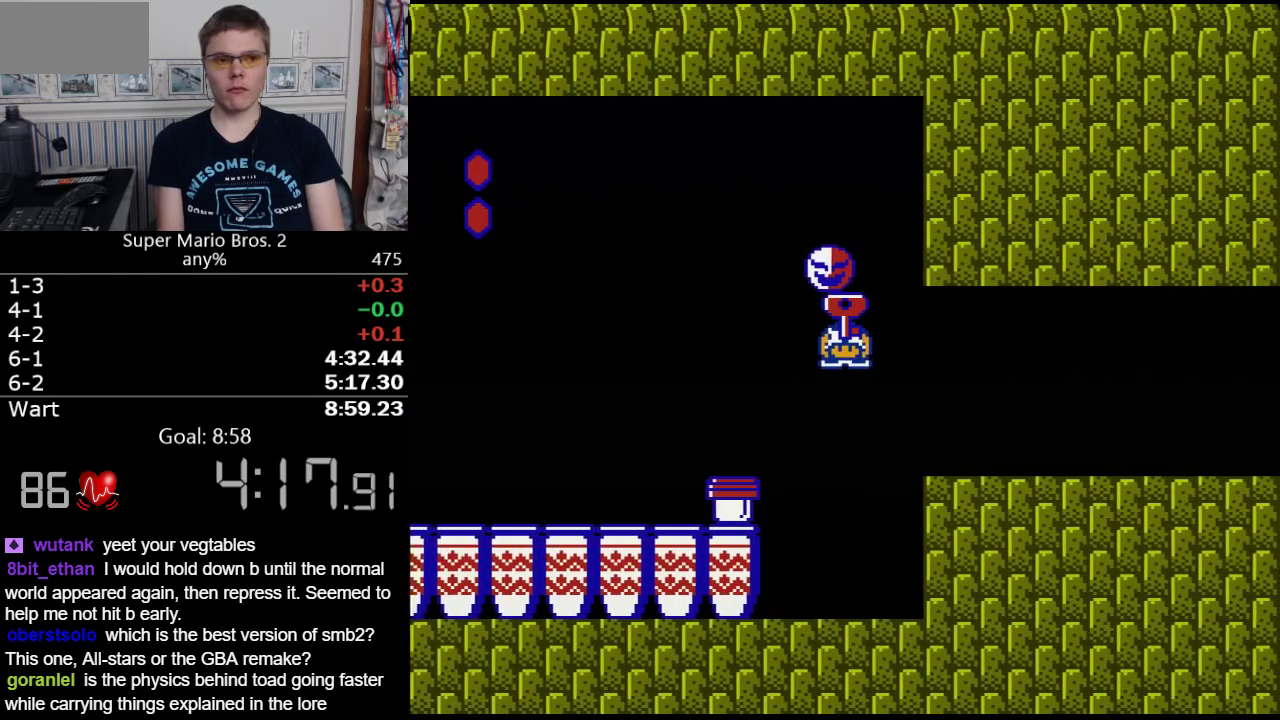
{"buttons": ["B", "DPAD_RIGHT"], "events": [[167, "A", "up"]]}
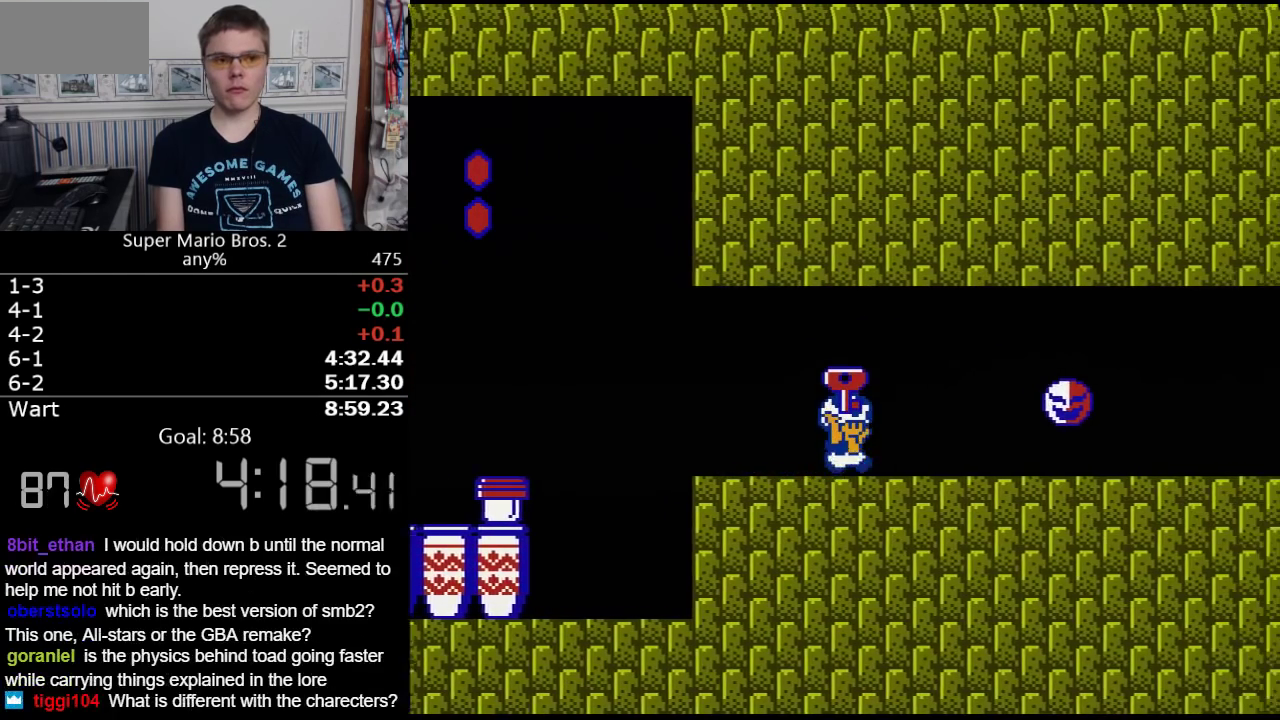
{"buttons": ["B", "DPAD_RIGHT"], "events": []}
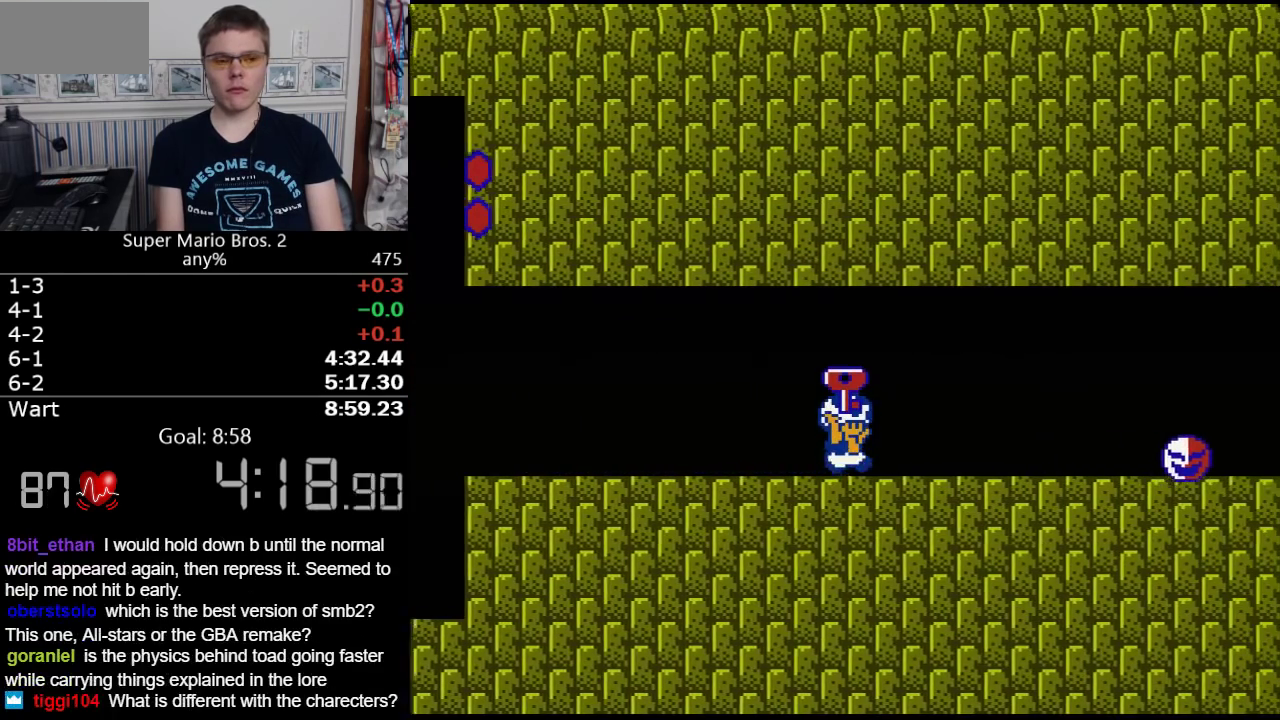
{"buttons": ["B", "DPAD_RIGHT"], "events": []}
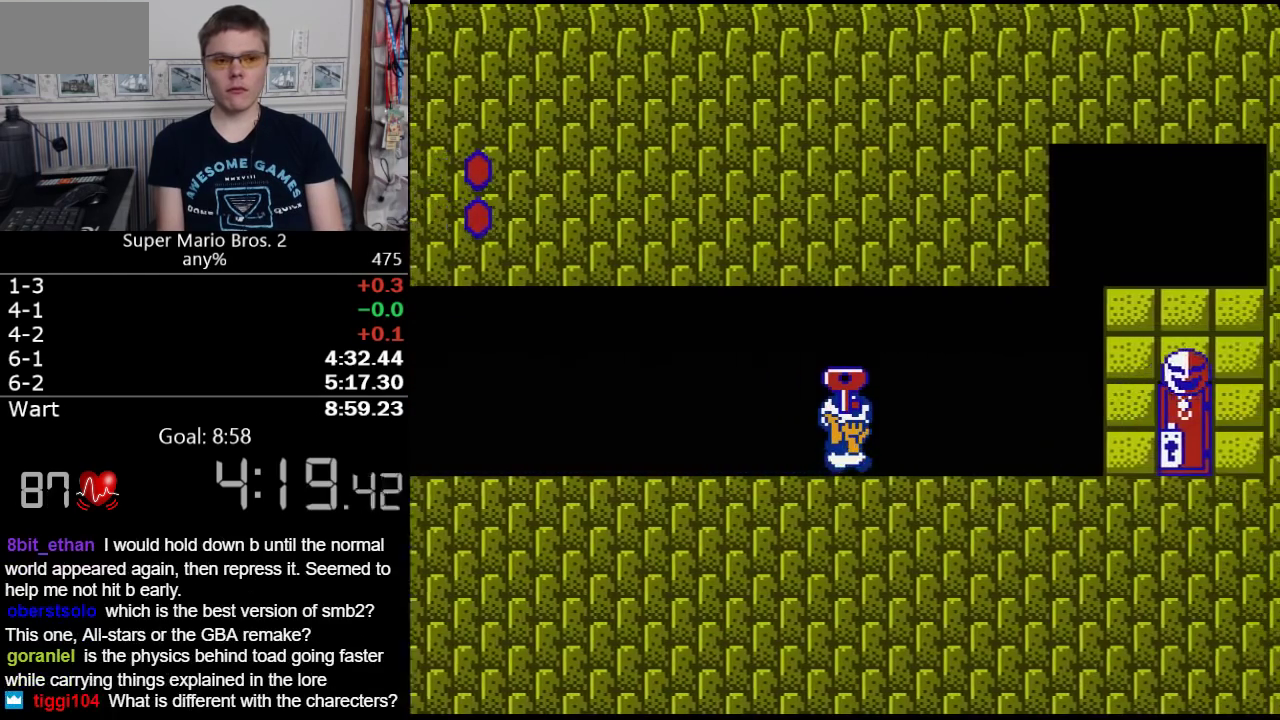
{"buttons": ["B", "DPAD_RIGHT"], "events": []}
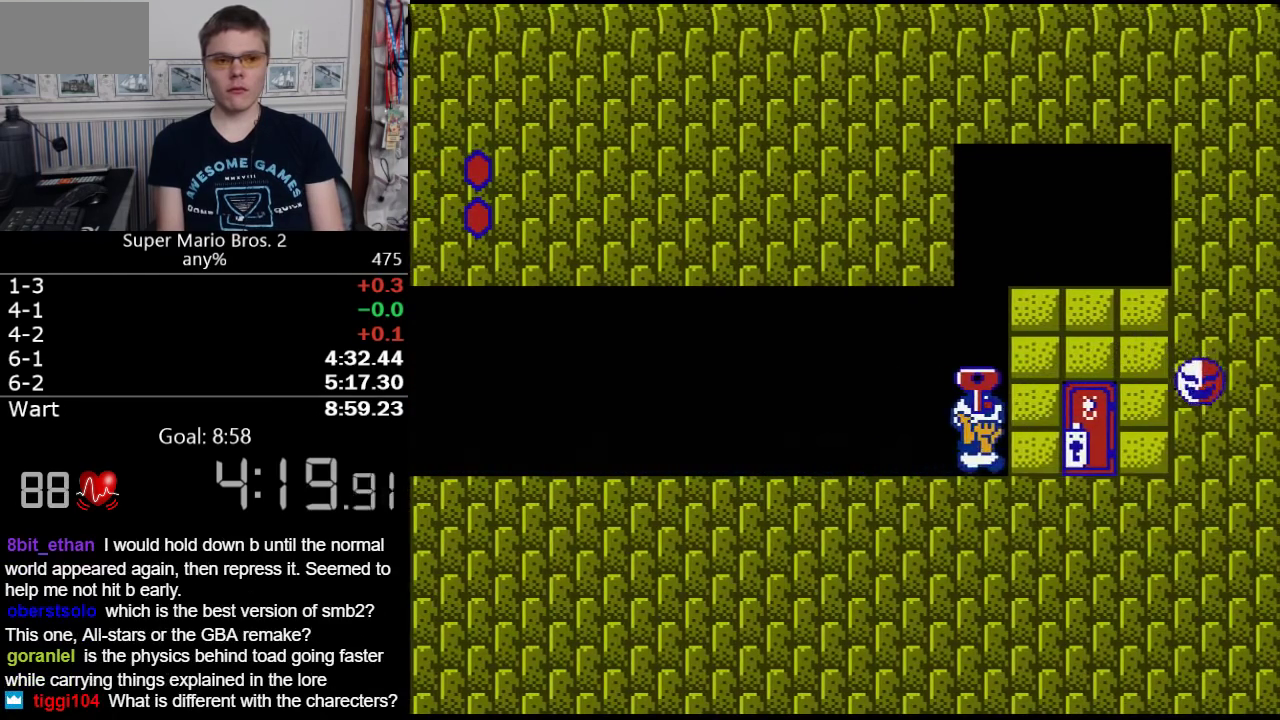
{"buttons": ["B"], "events": [[317, "DPAD_RIGHT", "up"], [383, "DPAD_UP", "down"], [450, "DPAD_UP", "up"]]}
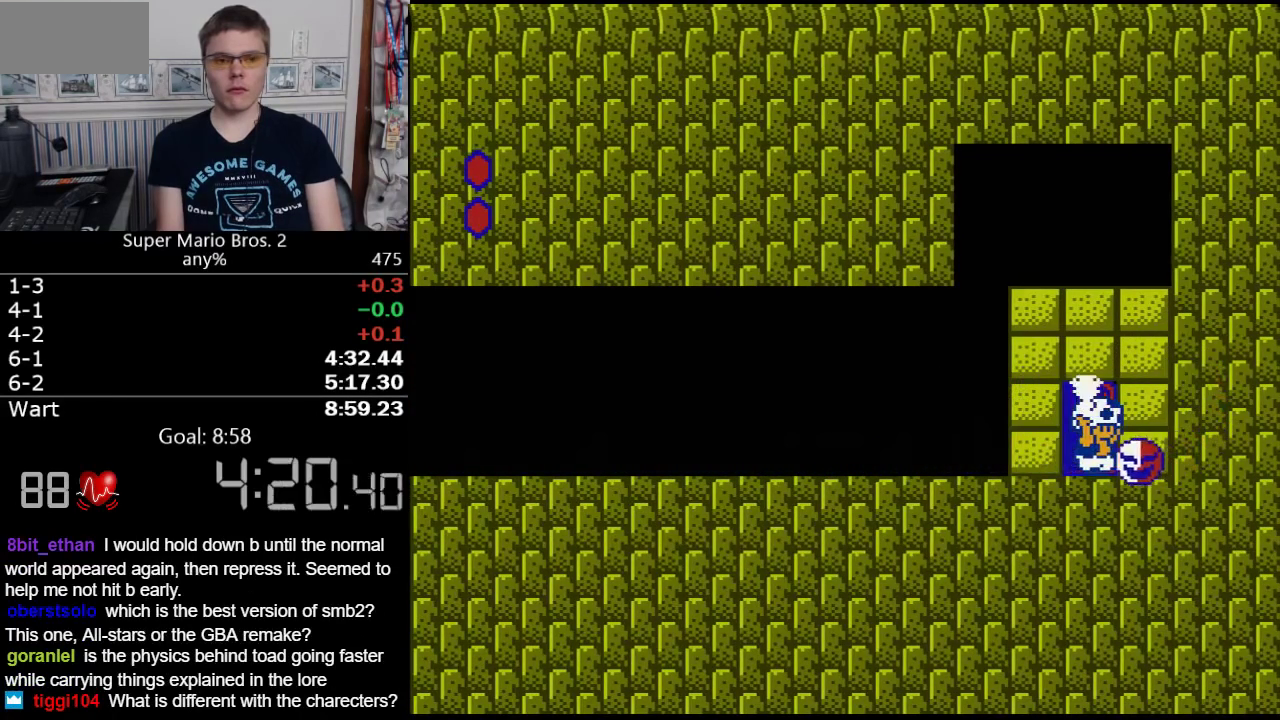
{"buttons": ["B", "DPAD_RIGHT"], "events": [[33, "DPAD_RIGHT", "down"]]}
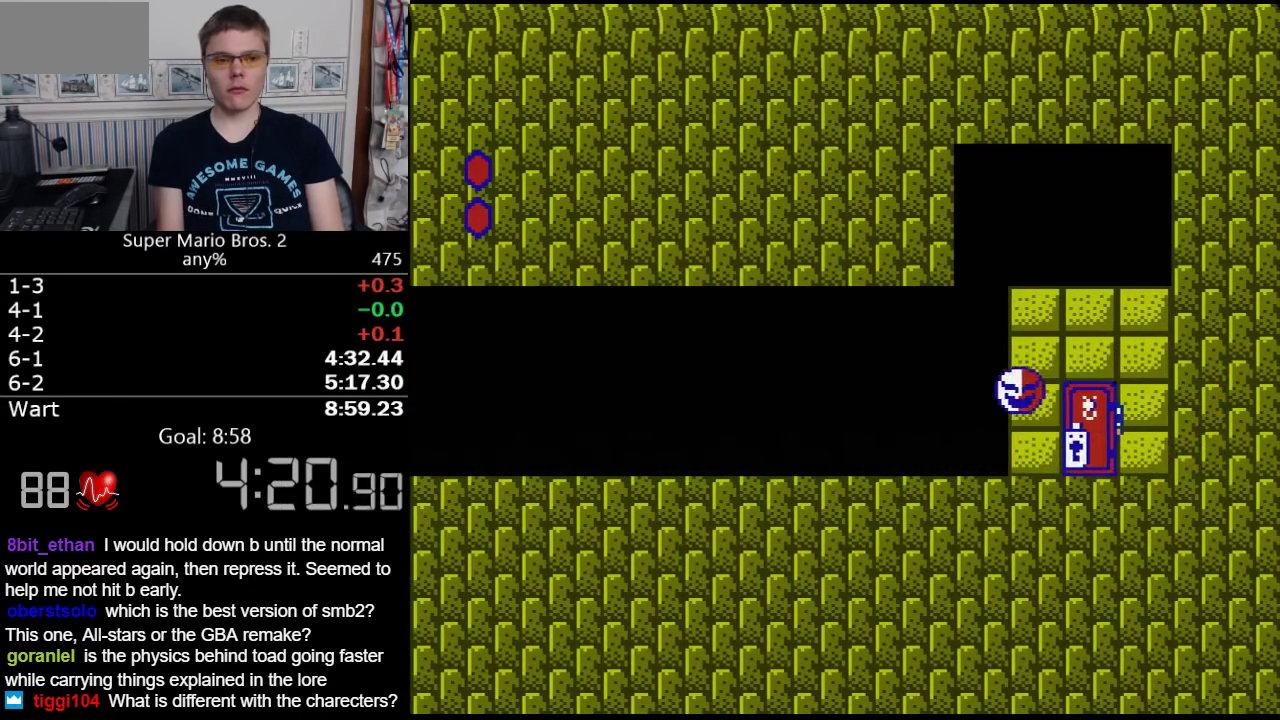
{"buttons": ["B", "DPAD_RIGHT"], "events": []}
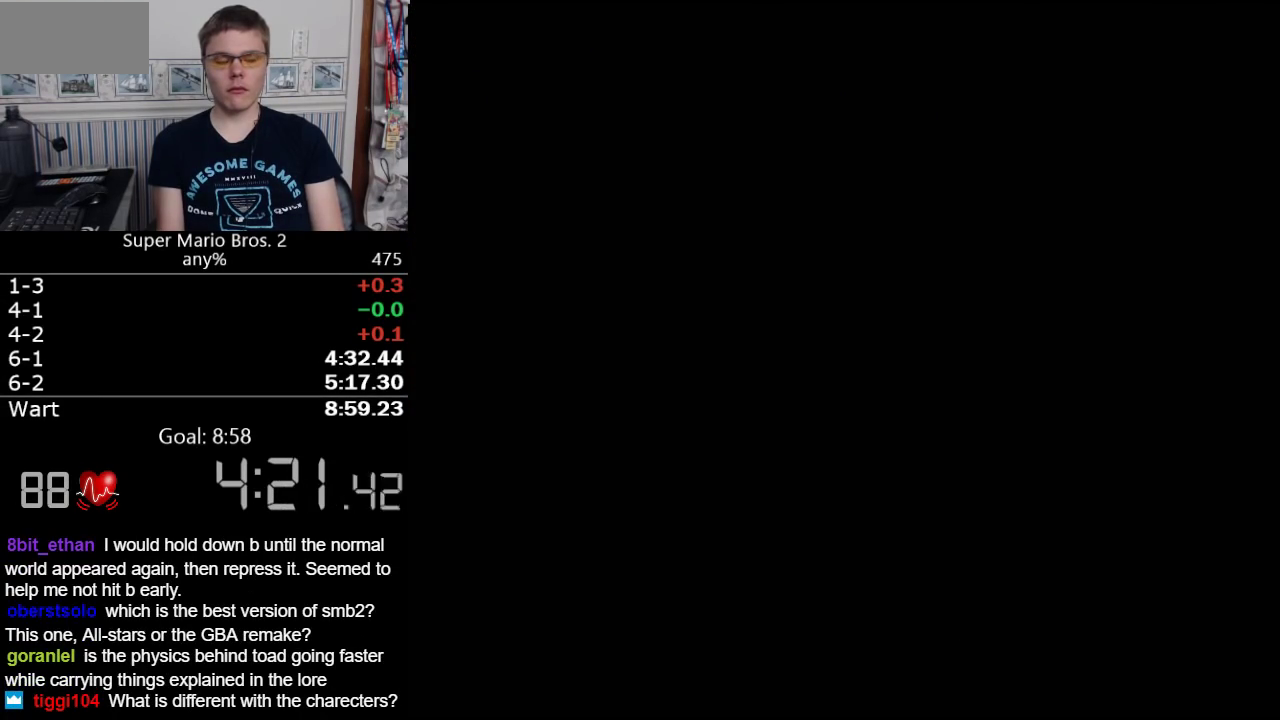
{"buttons": ["B", "DPAD_RIGHT"], "events": []}
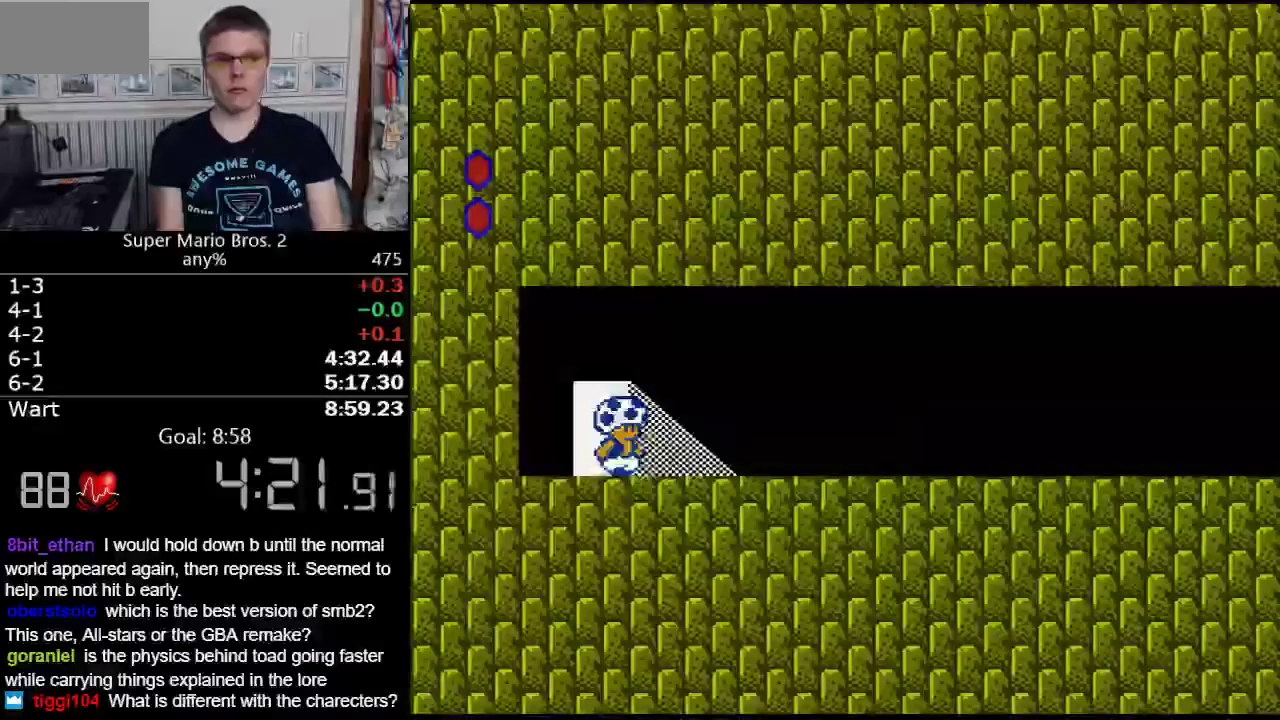
{"buttons": ["B", "DPAD_RIGHT"], "events": []}
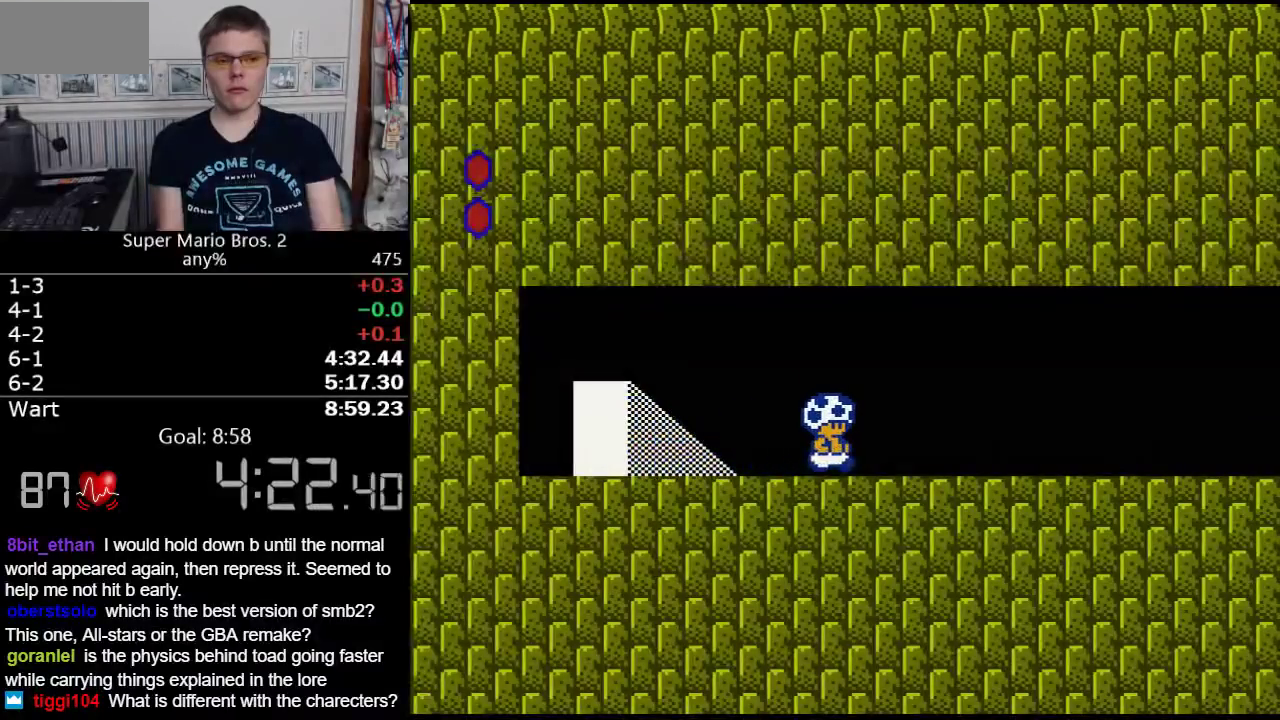
{"buttons": ["B", "DPAD_RIGHT"], "events": []}
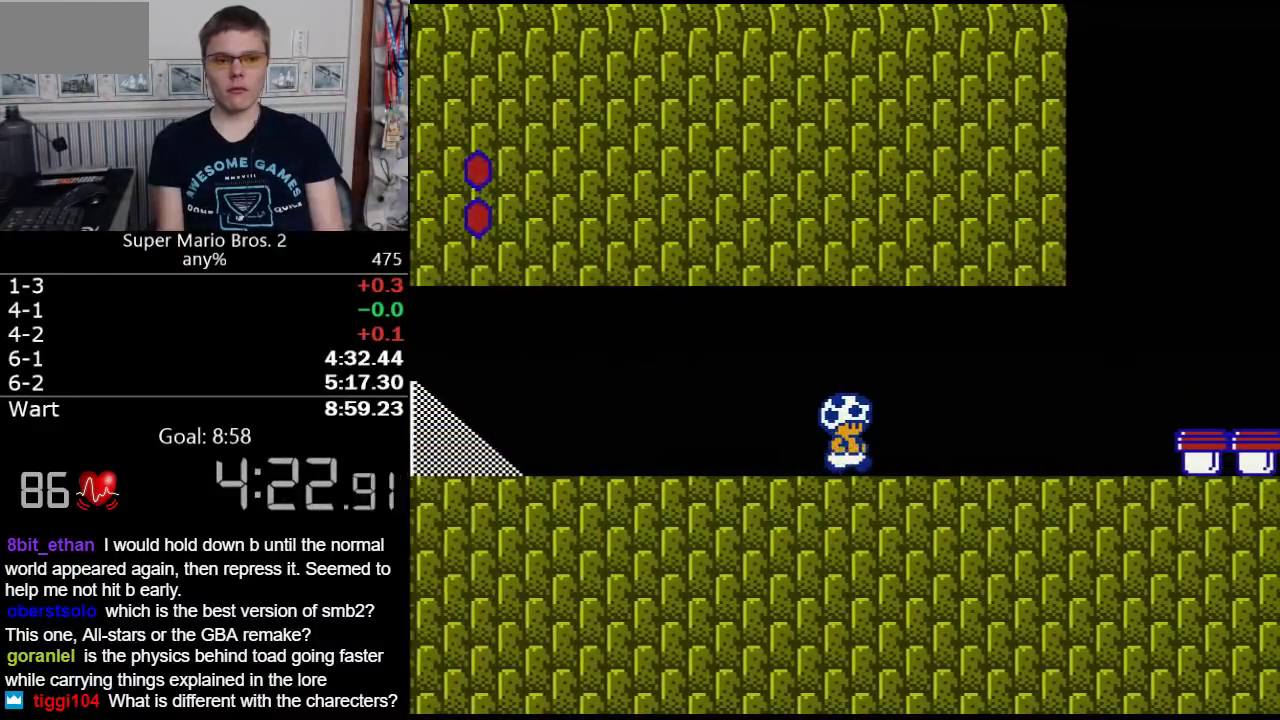
{"buttons": ["A", "B", "DPAD_RIGHT"], "events": [[500, "A", "down"]]}
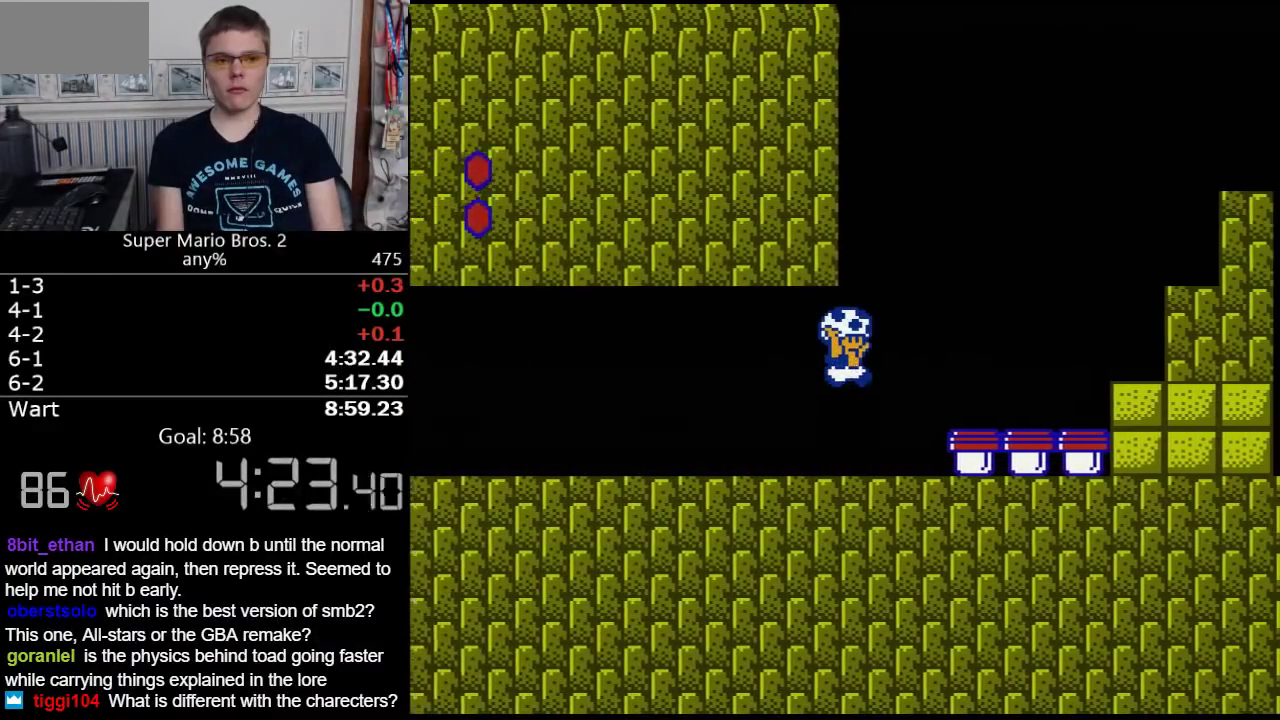
{"buttons": ["B", "DPAD_RIGHT"], "events": [[67, "A", "up"]]}
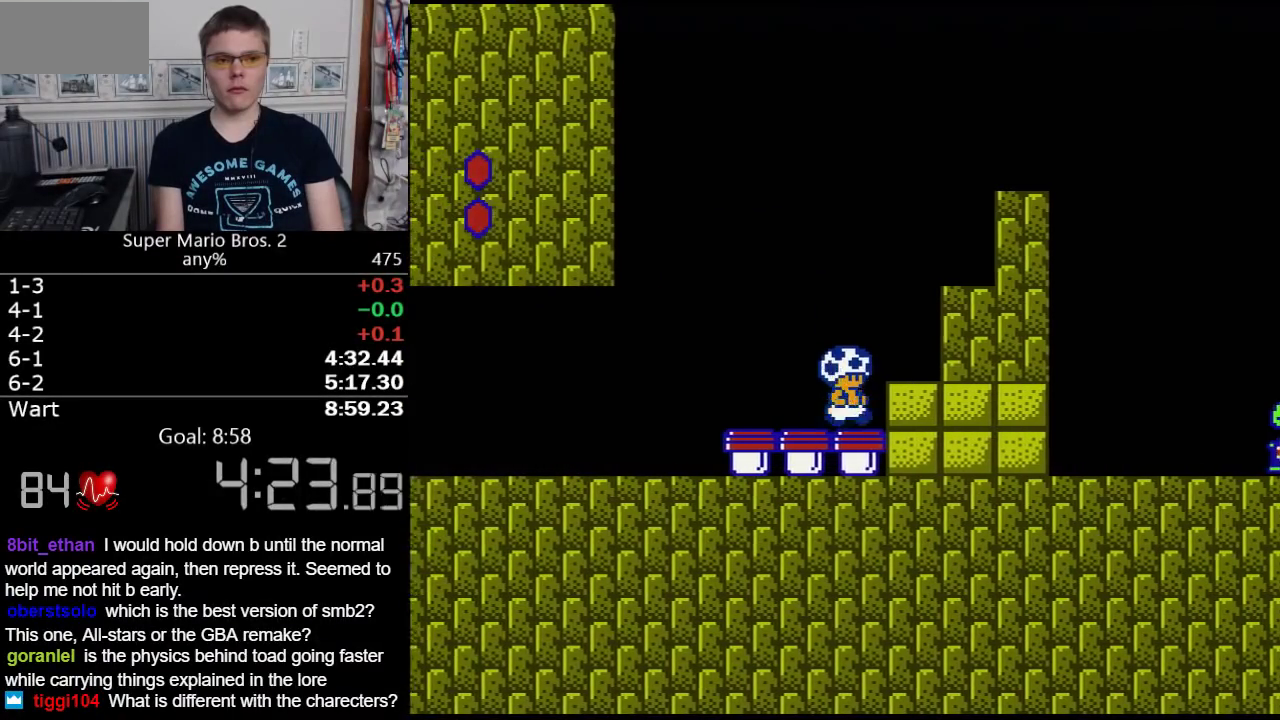
{"buttons": ["B", "DPAD_RIGHT"], "events": []}
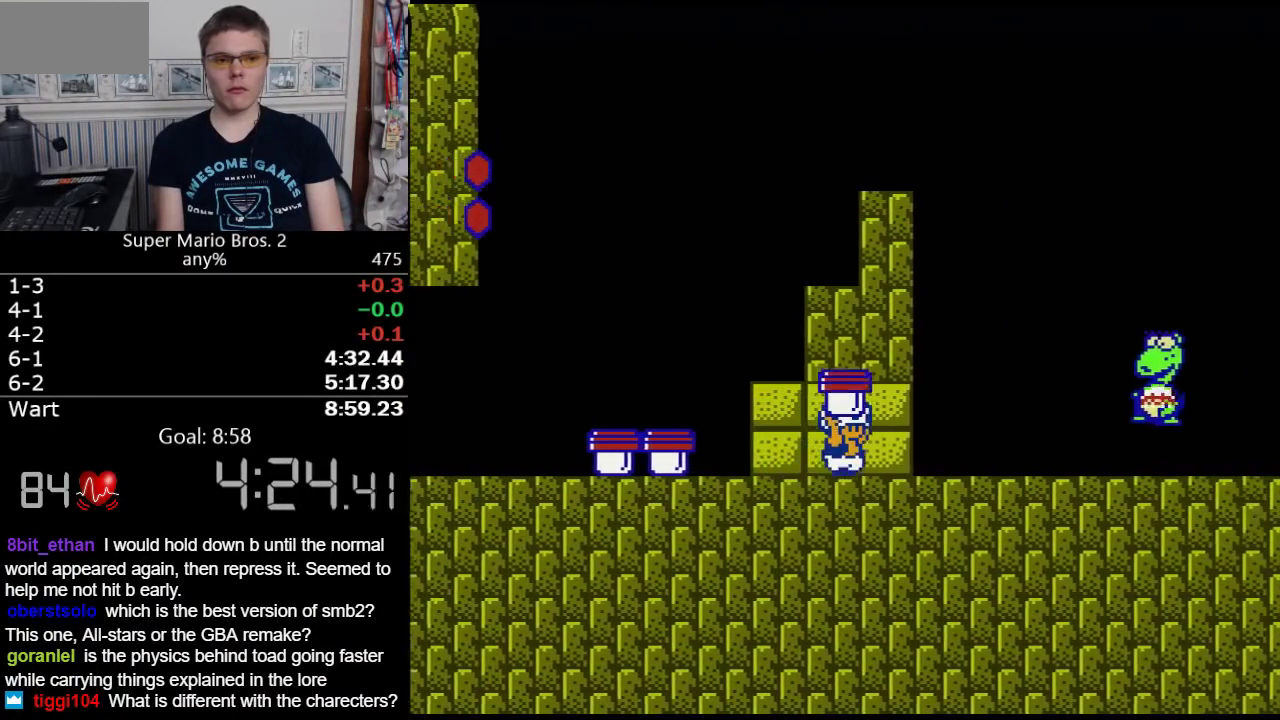
{"buttons": ["A", "B", "DPAD_RIGHT"], "events": [[317, "B", "up"], [383, "A", "down"], [383, "B", "down"]]}
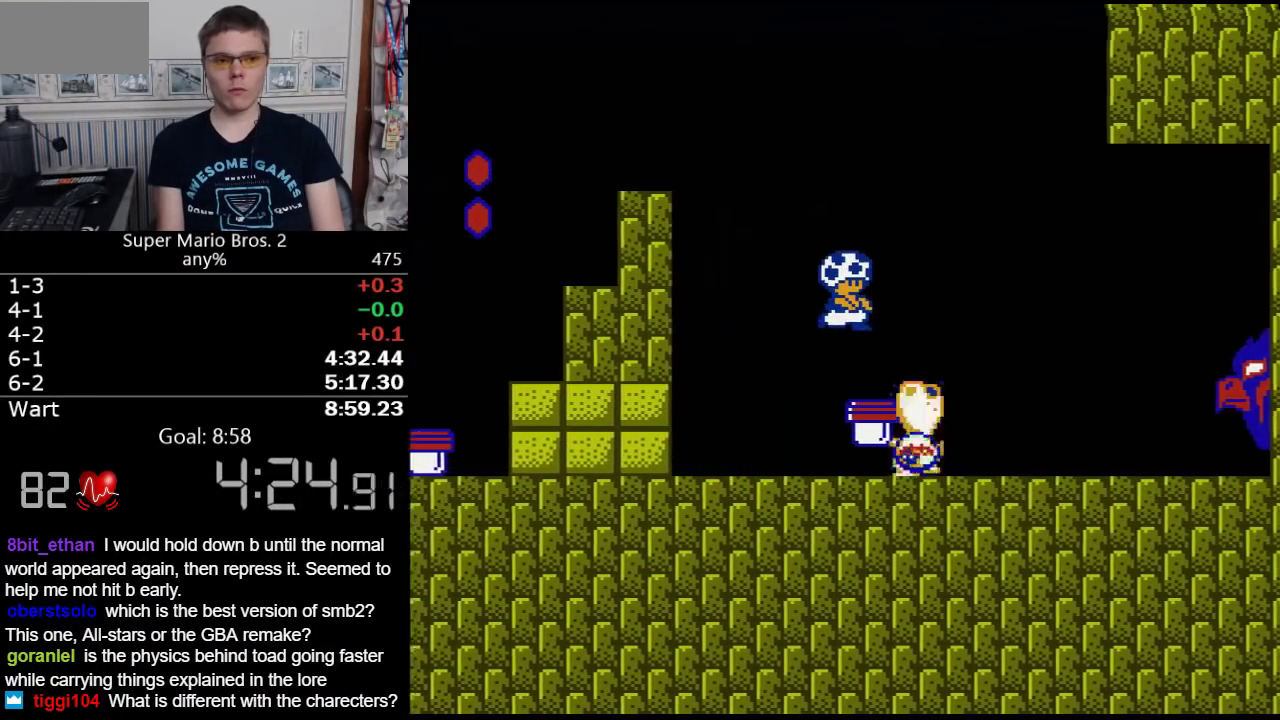
{"buttons": ["DPAD_LEFT"], "events": [[133, "DPAD_RIGHT", "up"], [250, "A", "up"], [350, "DPAD_LEFT", "down"], [450, "B", "up"]]}